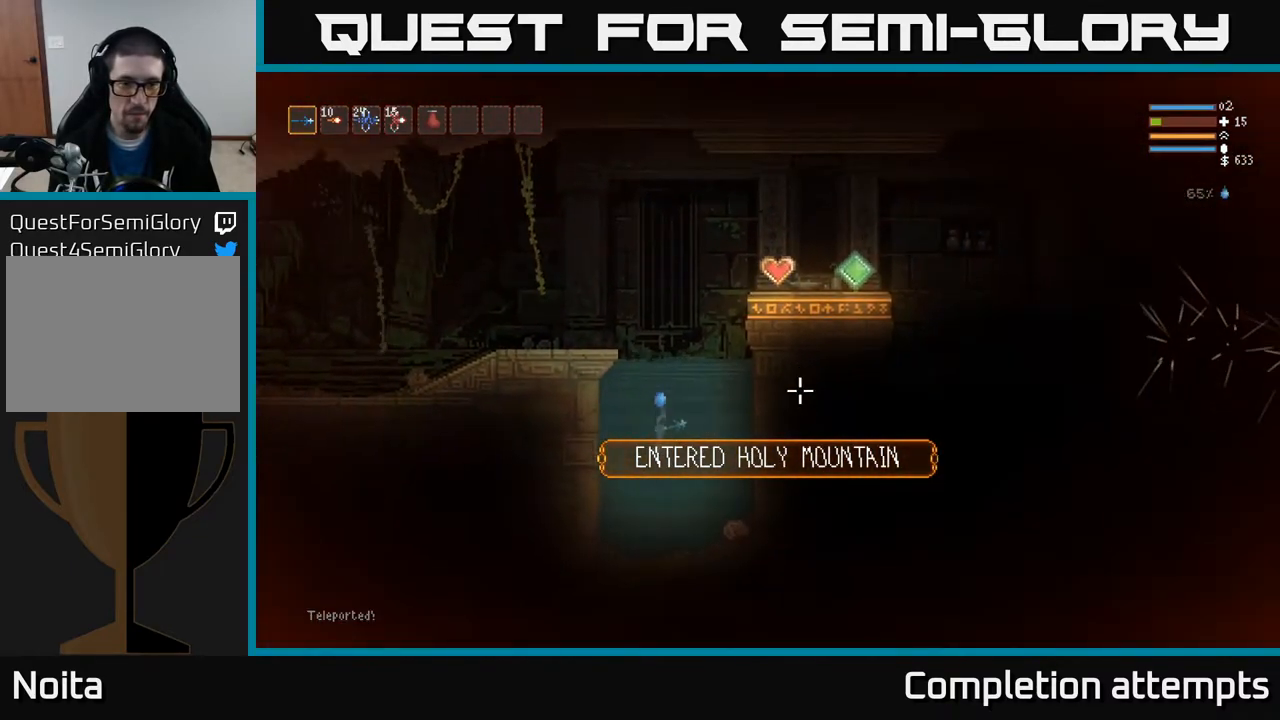
Gameplay with a controller (Xbox layout); each line is a JSON object with the inputs held at the frame after it. "events" lists button and stick changes between this image and that frame as [ms after this image, input, new state], when the widget could be followed in between.
{"buttons": ["L2", "R1"], "left_stick": "center", "right_stick": "up", "events": [[167, "right_stick", "up-right"], [400, "right_stick", "up"], [450, "L2", "down"], [450, "R1", "down"]]}
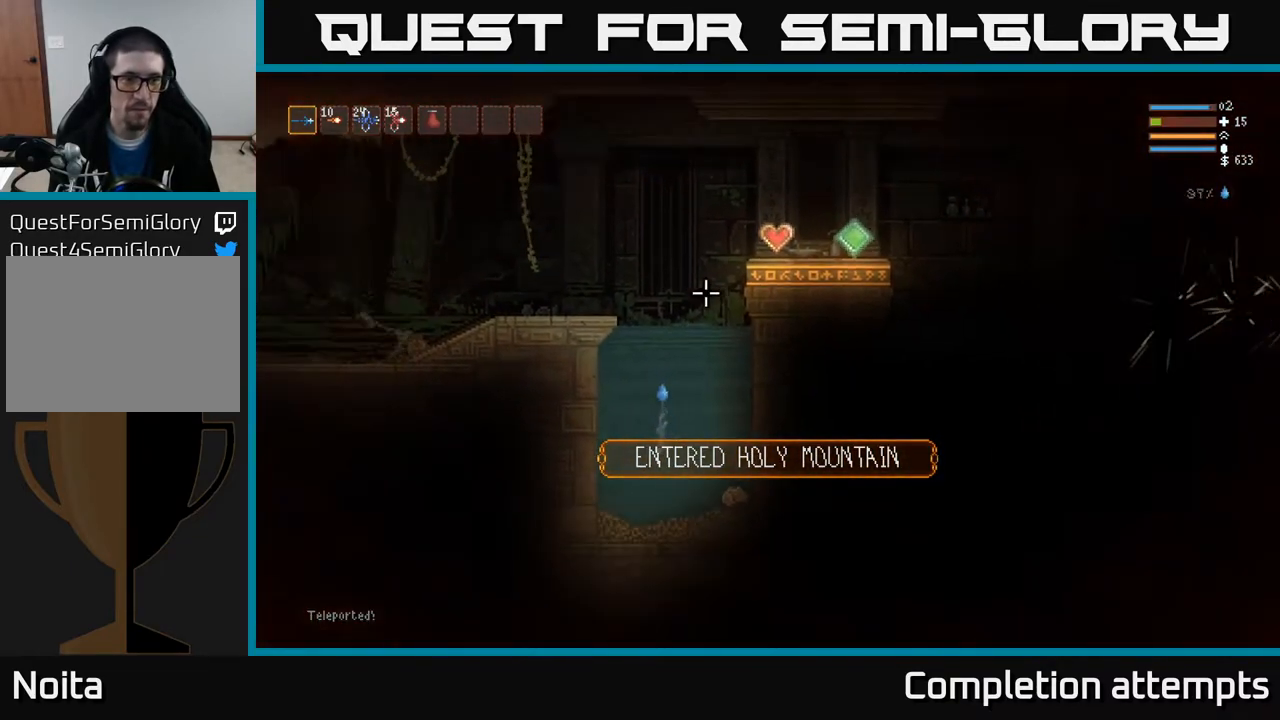
{"buttons": ["L2"], "left_stick": "left", "right_stick": "up", "events": [[17, "R1", "up"], [83, "L2", "up"], [100, "R1", "down"], [167, "R1", "up"], [233, "L2", "down"], [233, "R1", "down"], [317, "R1", "up"], [383, "R1", "down"], [383, "left_stick", "left"], [467, "R1", "up"]]}
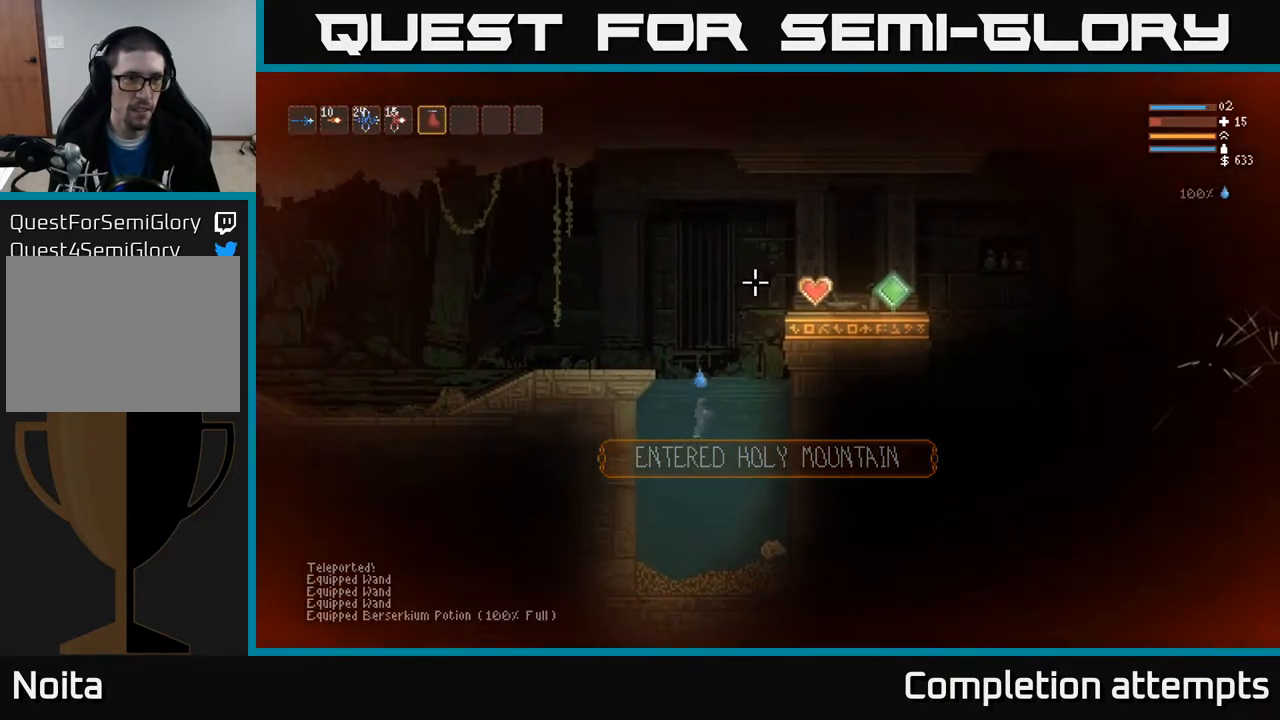
{"buttons": [], "left_stick": "left", "right_stick": "up-left", "events": [[267, "L2", "up"], [267, "right_stick", "up-left"]]}
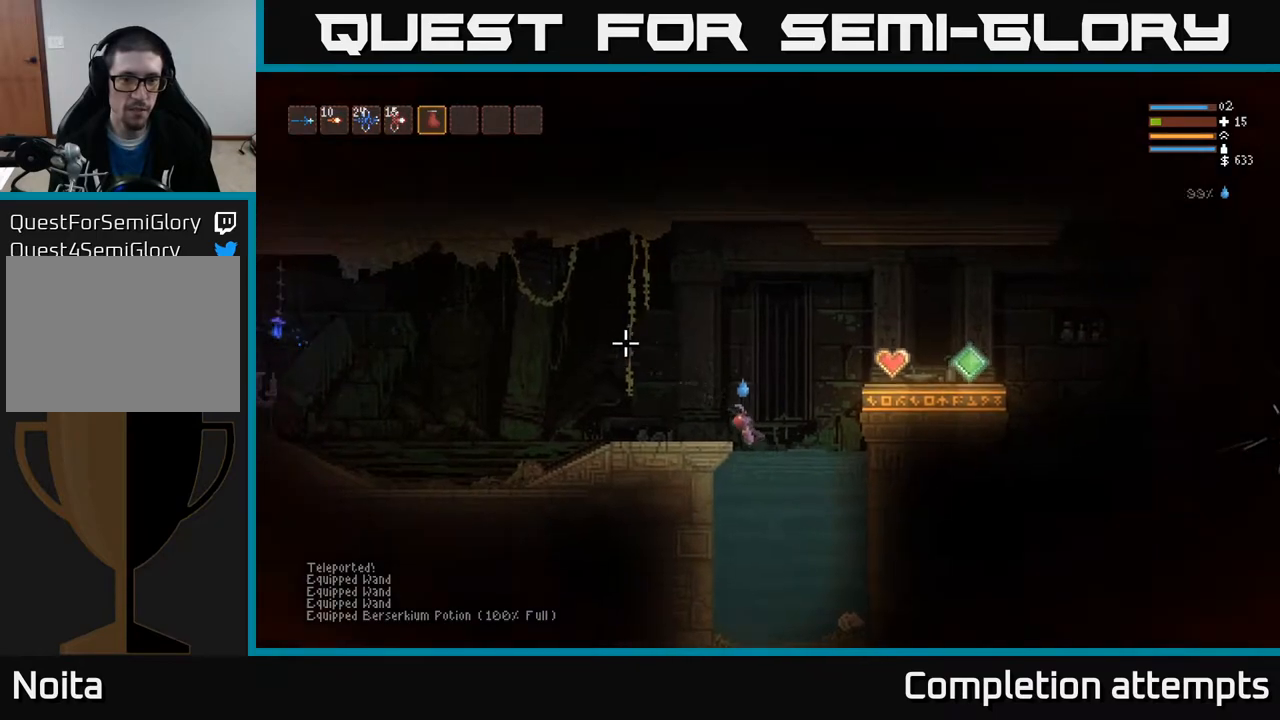
{"buttons": [], "left_stick": "center", "right_stick": "center", "events": [[33, "right_stick", "center"], [233, "left_stick", "center"], [317, "SELECT", "down"], [483, "SELECT", "up"]]}
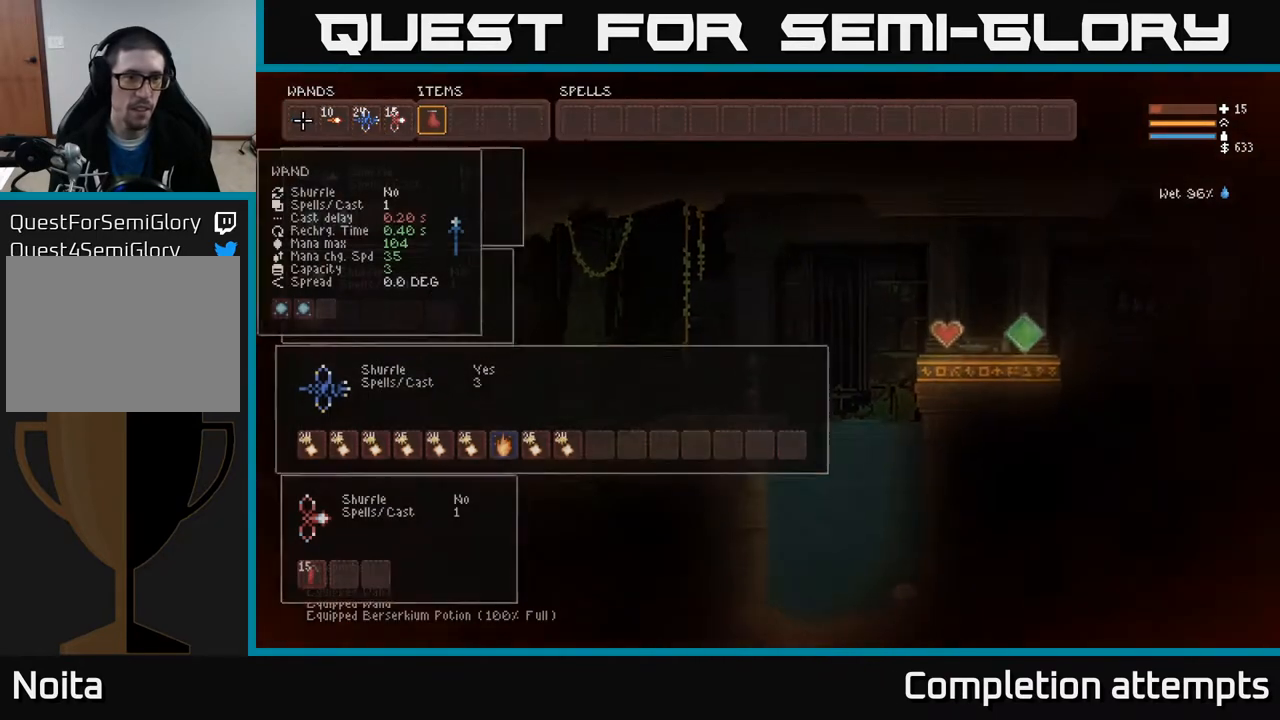
{"buttons": [], "left_stick": "center", "right_stick": "center", "events": [[233, "DPAD_RIGHT", "down"], [317, "DPAD_RIGHT", "up"], [383, "DPAD_RIGHT", "down"], [467, "DPAD_RIGHT", "up"]]}
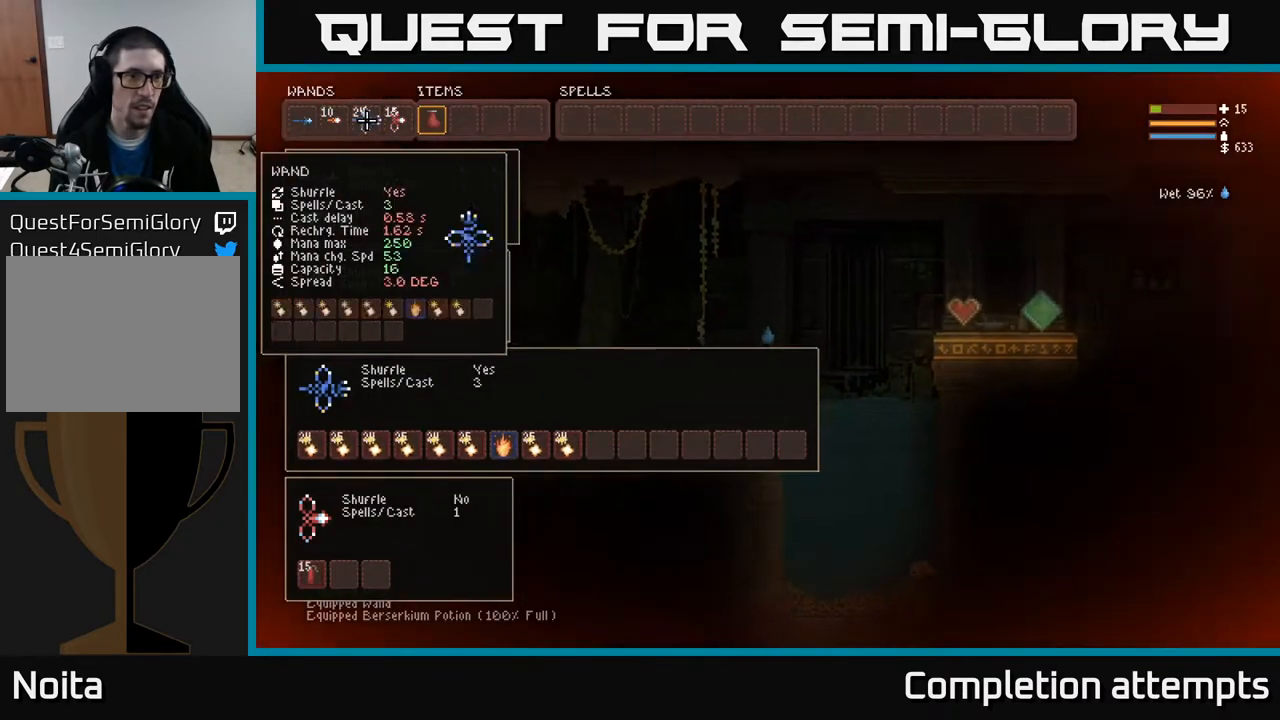
{"buttons": [], "left_stick": "center", "right_stick": "center", "events": [[33, "DPAD_RIGHT", "down"], [117, "DPAD_RIGHT", "up"], [183, "DPAD_RIGHT", "down"], [267, "DPAD_RIGHT", "up"]]}
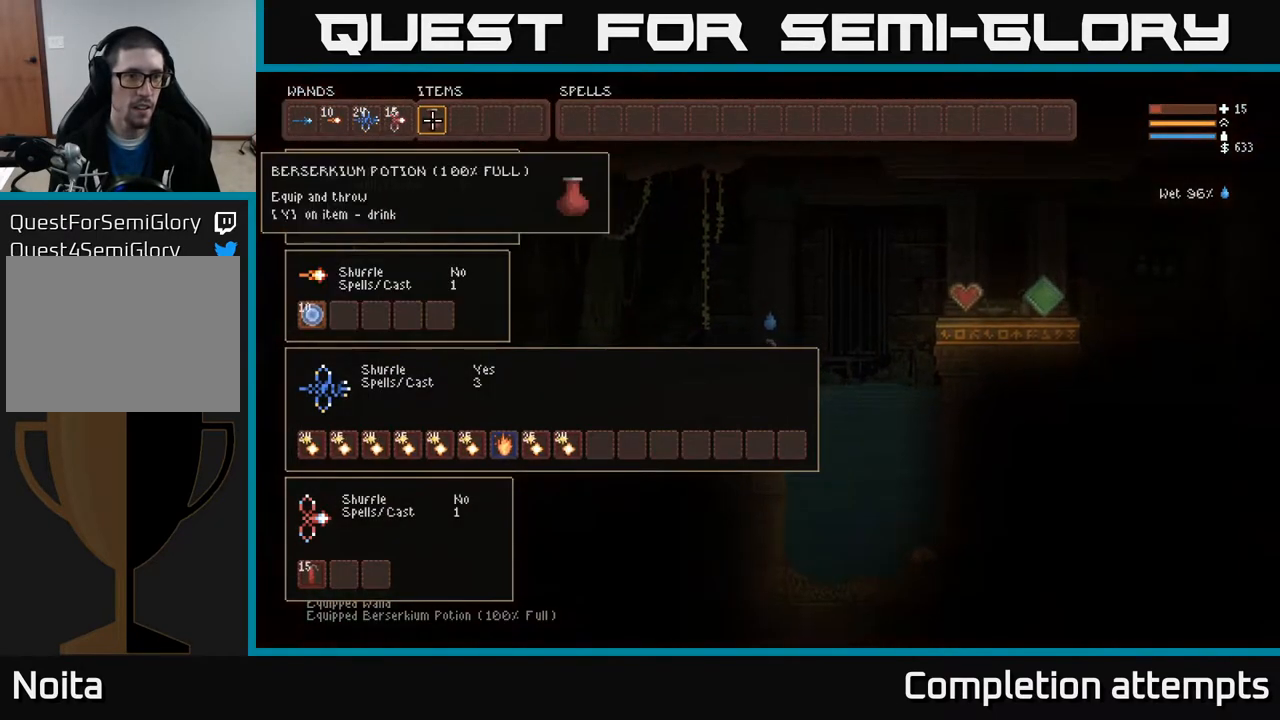
{"buttons": [], "left_stick": "center", "right_stick": "center", "events": [[283, "Y", "down"], [417, "Y", "up"]]}
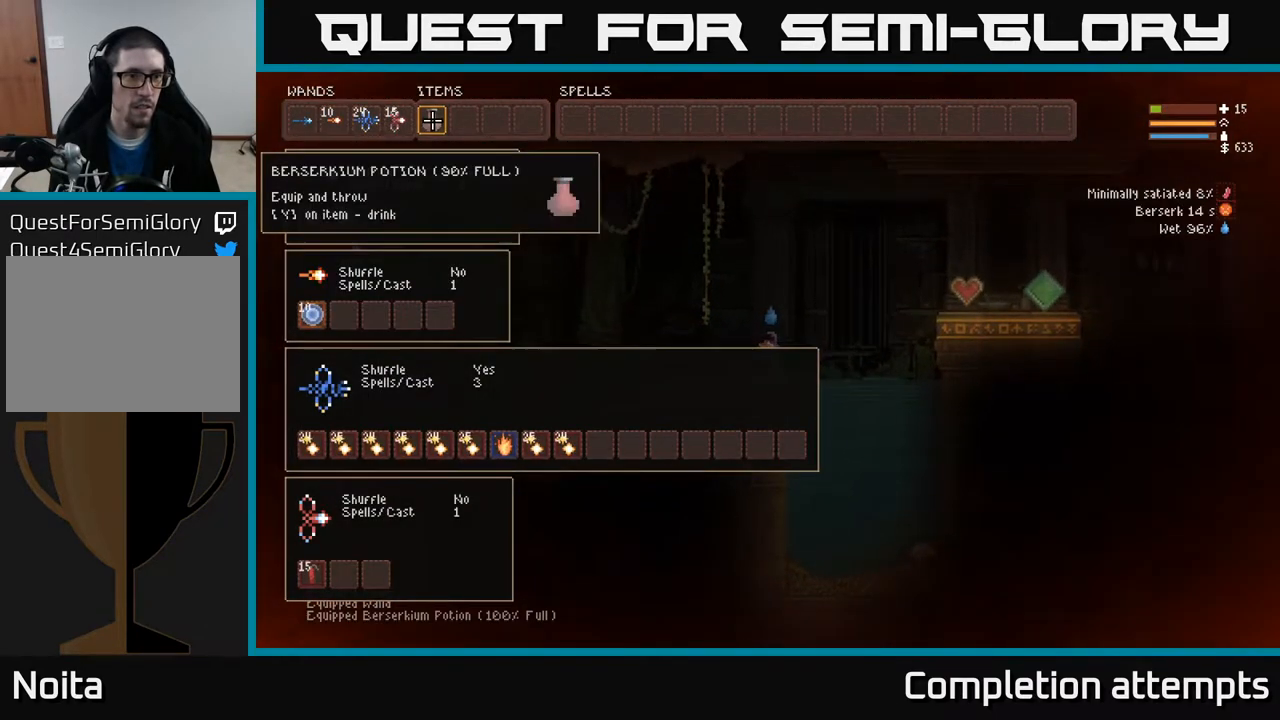
{"buttons": ["Y"], "left_stick": "center", "right_stick": "center", "events": [[83, "Y", "down"], [250, "Y", "up"], [367, "Y", "down"]]}
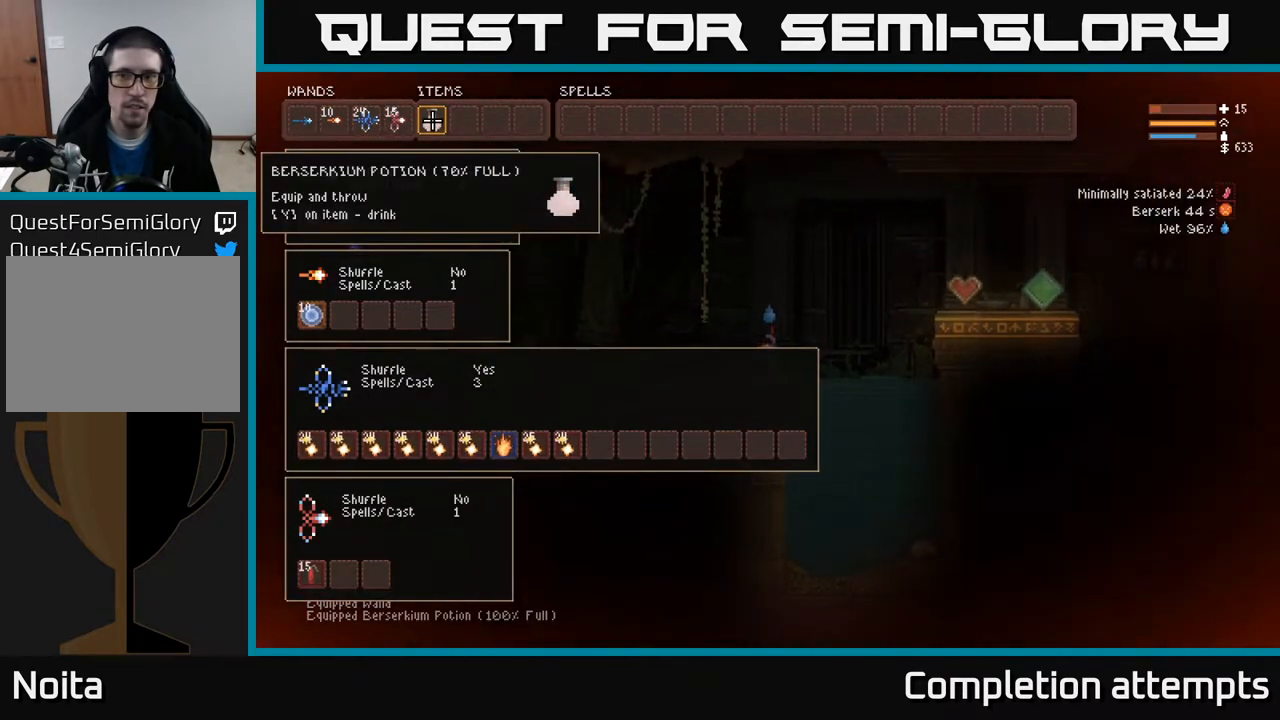
{"buttons": ["Y"], "left_stick": "center", "right_stick": "center", "events": [[33, "Y", "up"], [183, "Y", "down"], [350, "Y", "up"], [433, "Y", "down"]]}
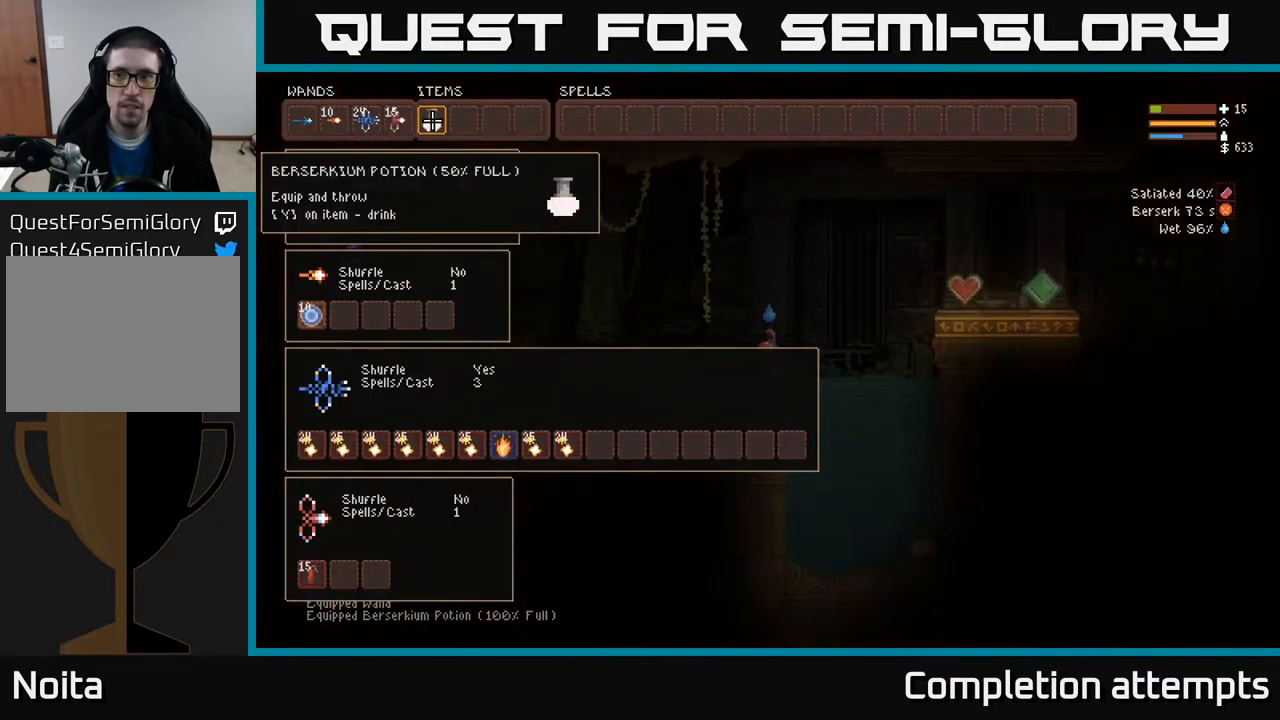
{"buttons": [], "left_stick": "center", "right_stick": "center", "events": [[83, "Y", "up"], [250, "Y", "down"], [383, "Y", "up"]]}
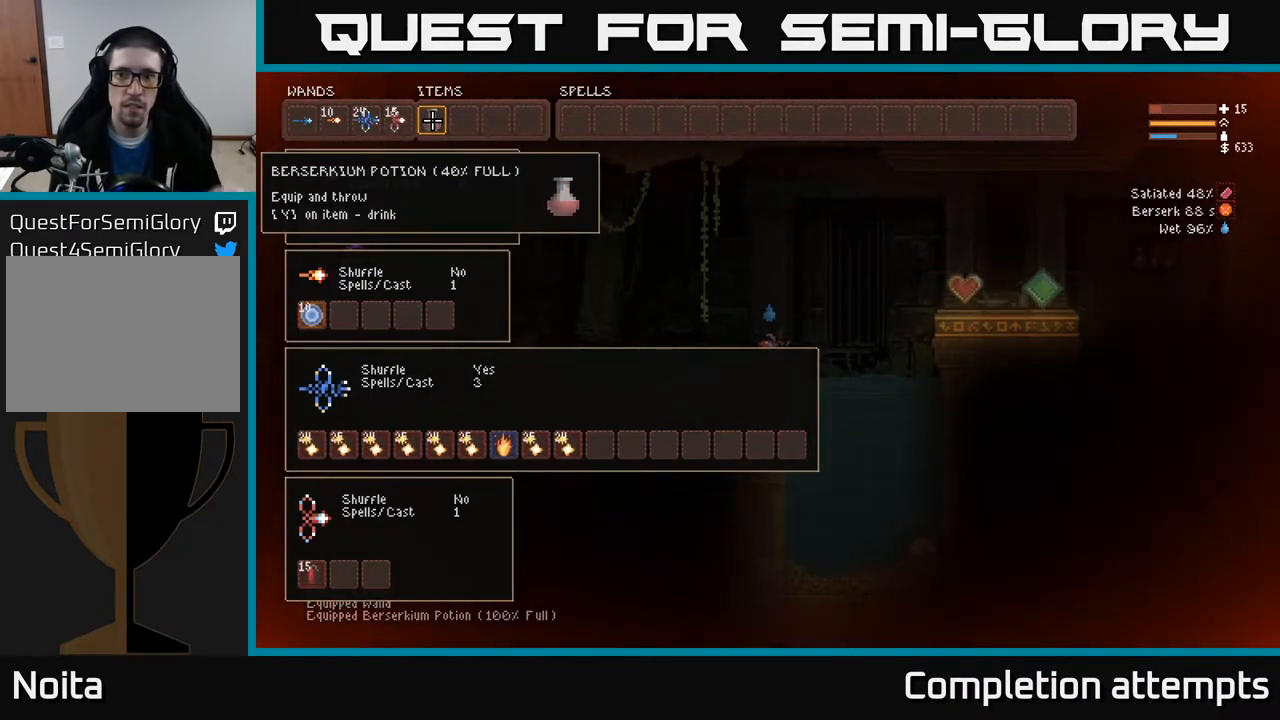
{"buttons": [], "left_stick": "center", "right_stick": "center", "events": []}
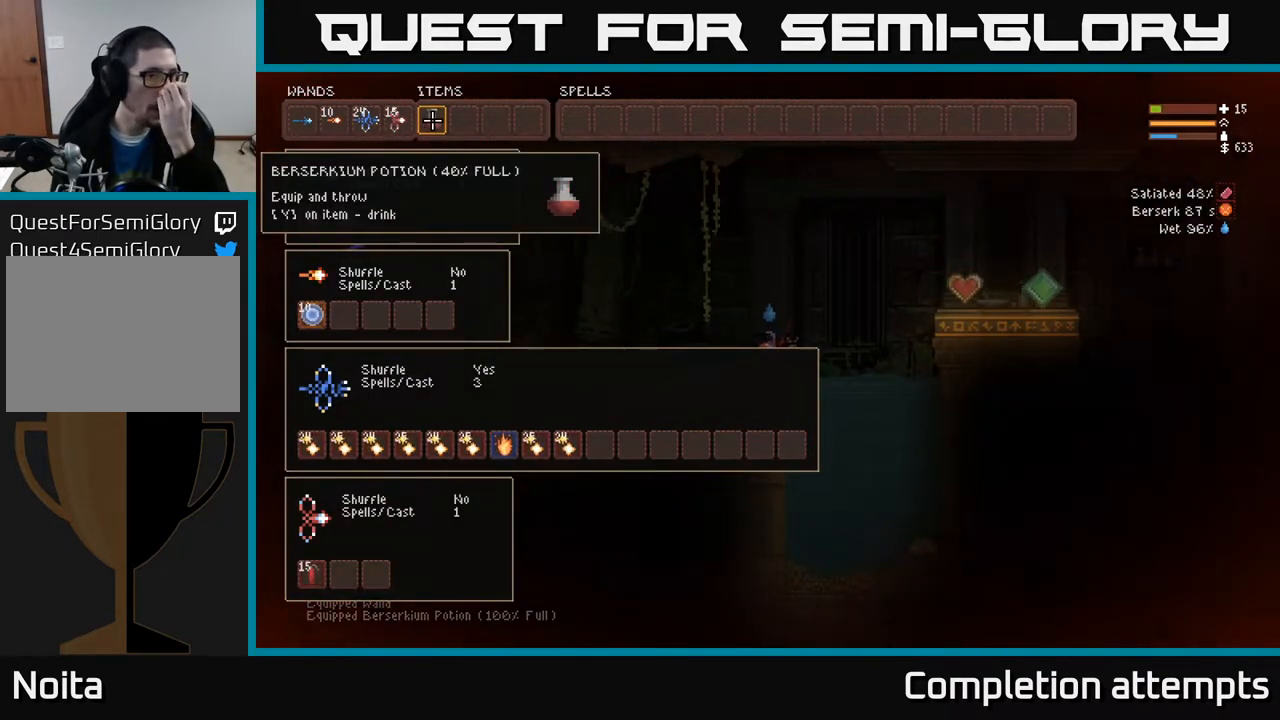
{"buttons": ["Y"], "left_stick": "center", "right_stick": "center", "events": [[467, "Y", "down"]]}
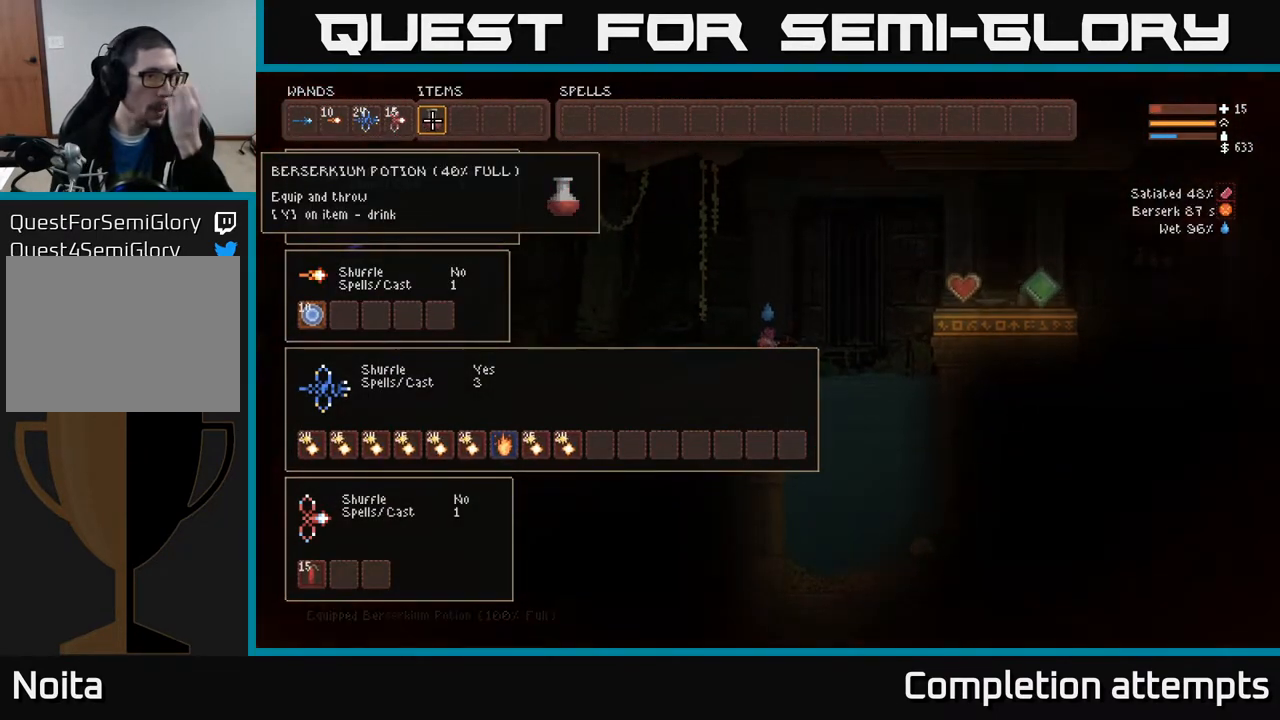
{"buttons": ["Y"], "left_stick": "center", "right_stick": "center", "events": [[83, "Y", "up"], [217, "Y", "down"], [333, "Y", "up"], [450, "Y", "down"]]}
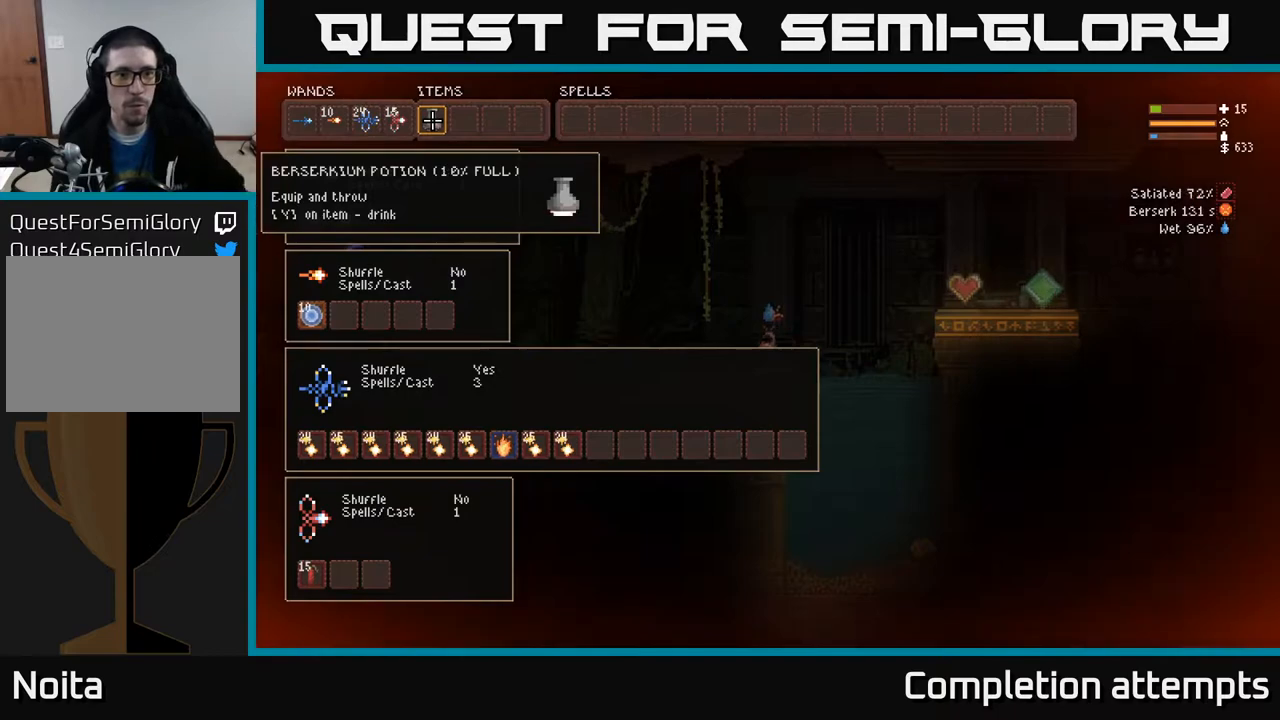
{"buttons": [], "left_stick": "center", "right_stick": "center", "events": [[67, "Y", "up"], [250, "Y", "down"], [333, "Y", "up"]]}
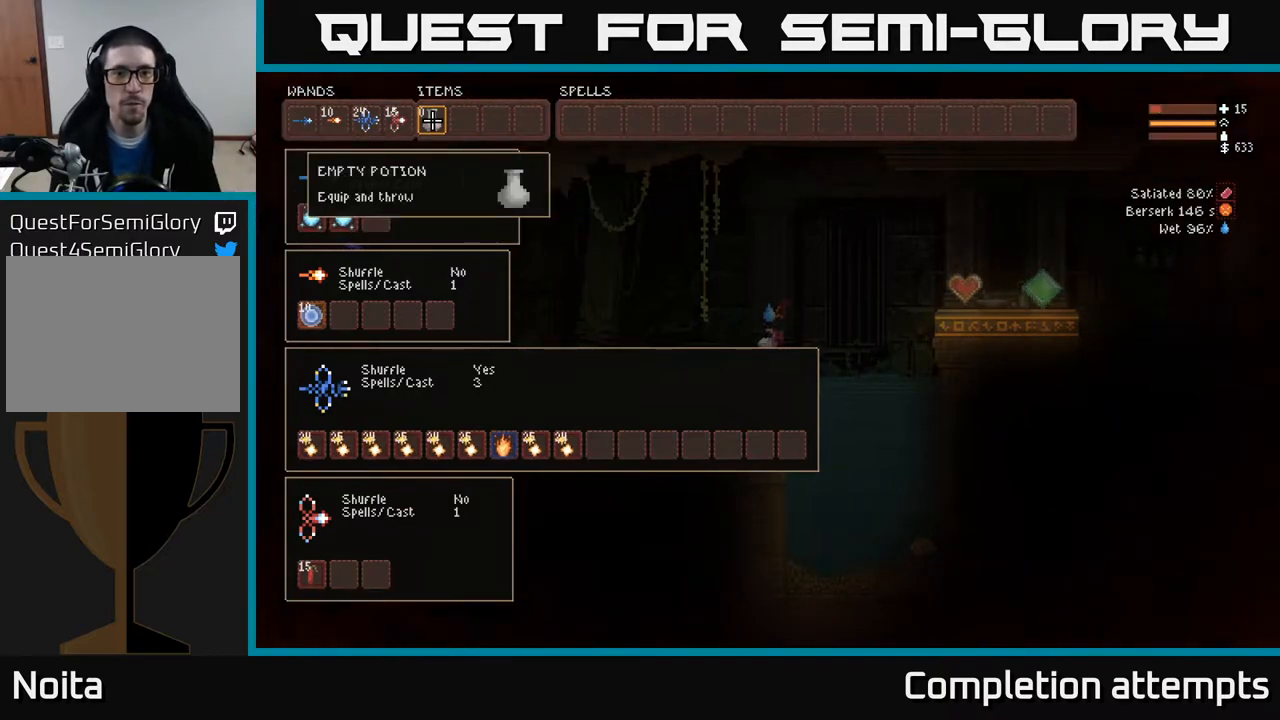
{"buttons": [], "left_stick": "center", "right_stick": "center", "events": [[267, "L1", "down"], [317, "L1", "up"]]}
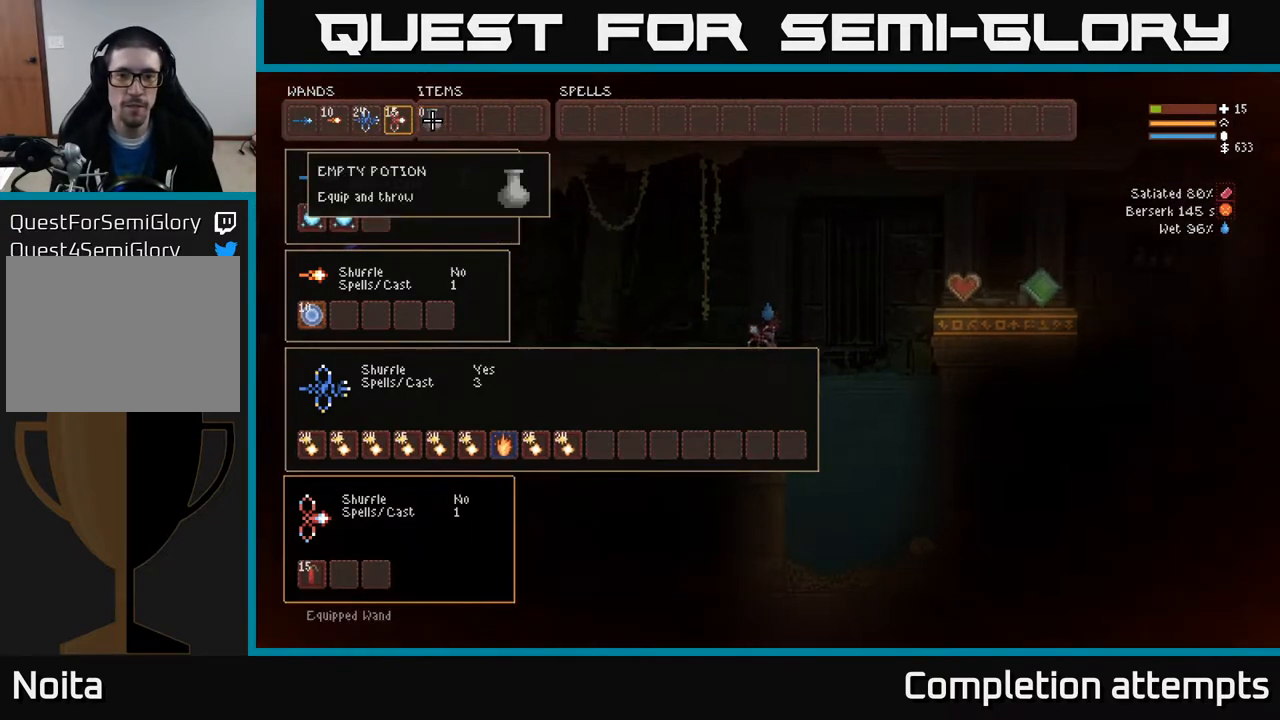
{"buttons": [], "left_stick": "right", "right_stick": "center", "events": [[33, "SELECT", "down"], [67, "SELECT", "up"], [500, "left_stick", "right"]]}
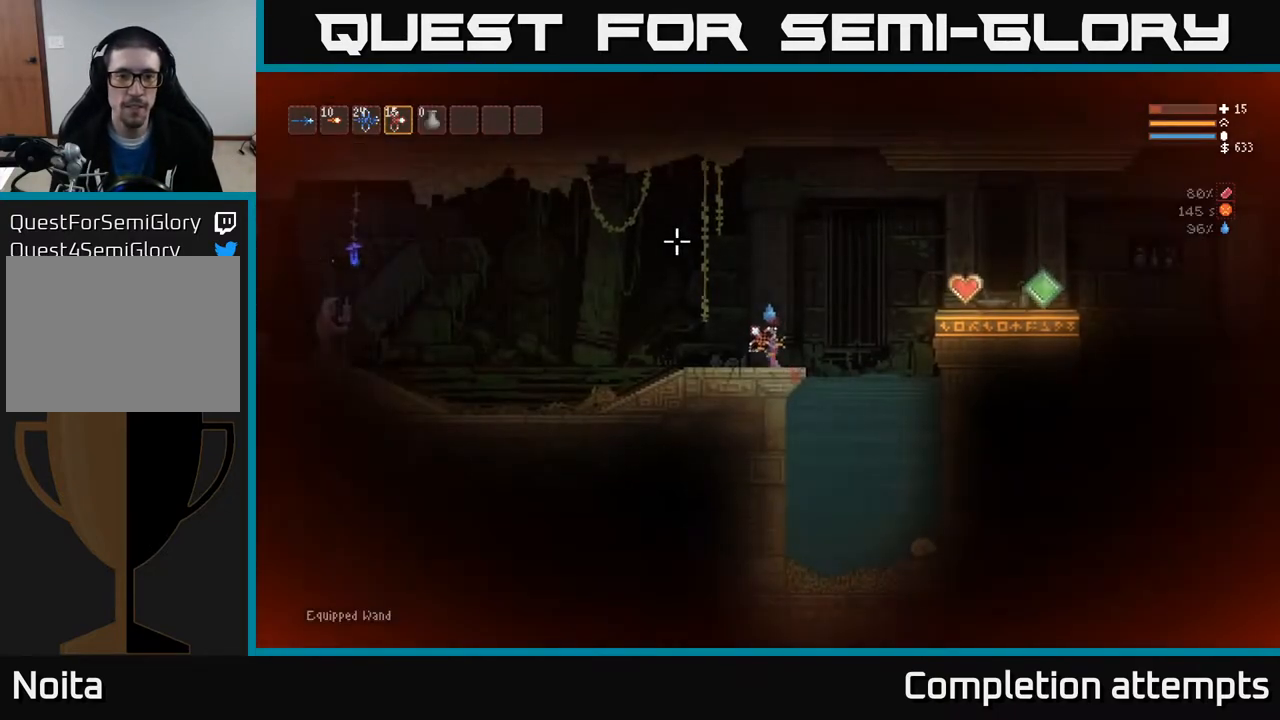
{"buttons": [], "left_stick": "right", "right_stick": "center", "events": [[133, "R1", "down"], [183, "R1", "up"]]}
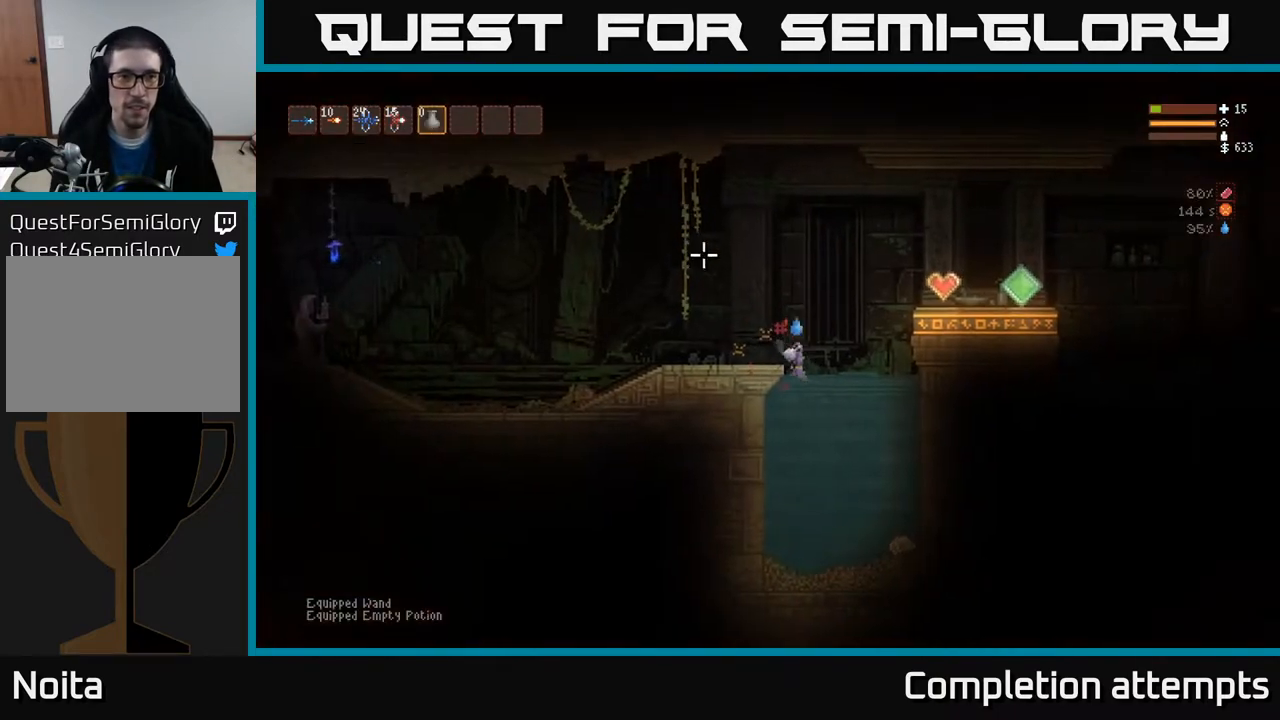
{"buttons": [], "left_stick": "center", "right_stick": "right", "events": [[133, "right_stick", "right"], [300, "left_stick", "center"]]}
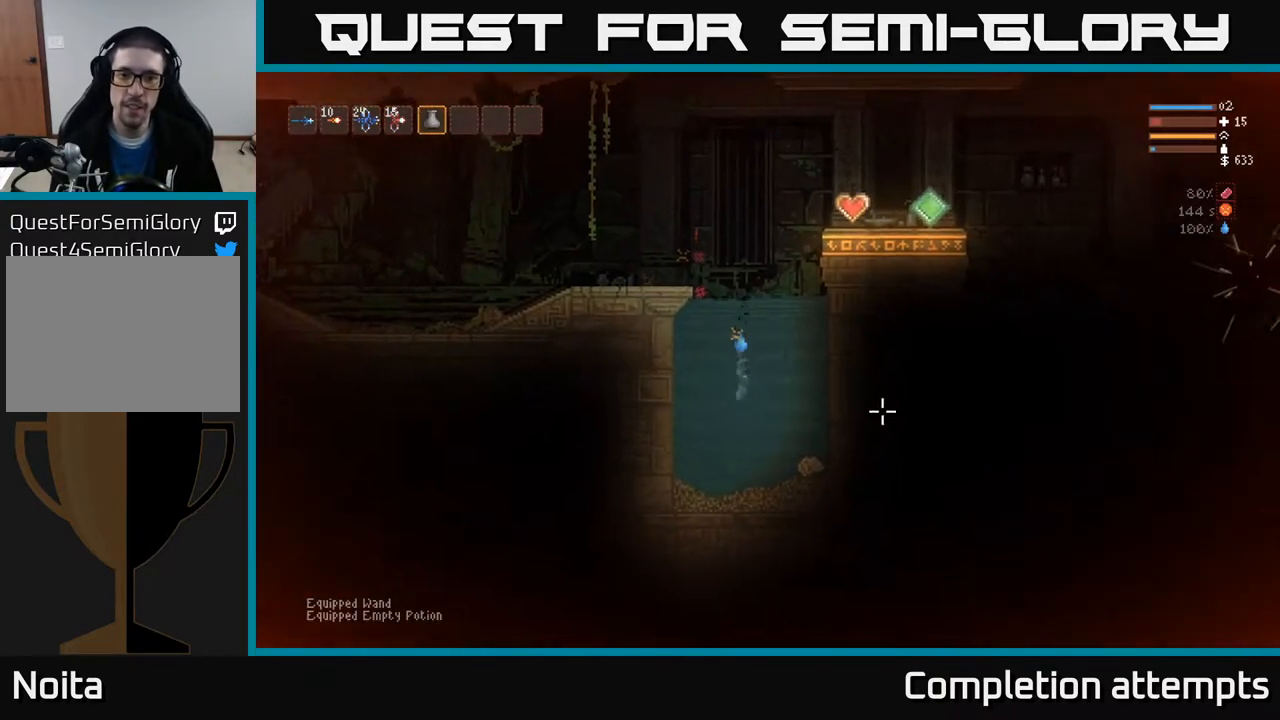
{"buttons": [], "left_stick": "center", "right_stick": "right", "events": []}
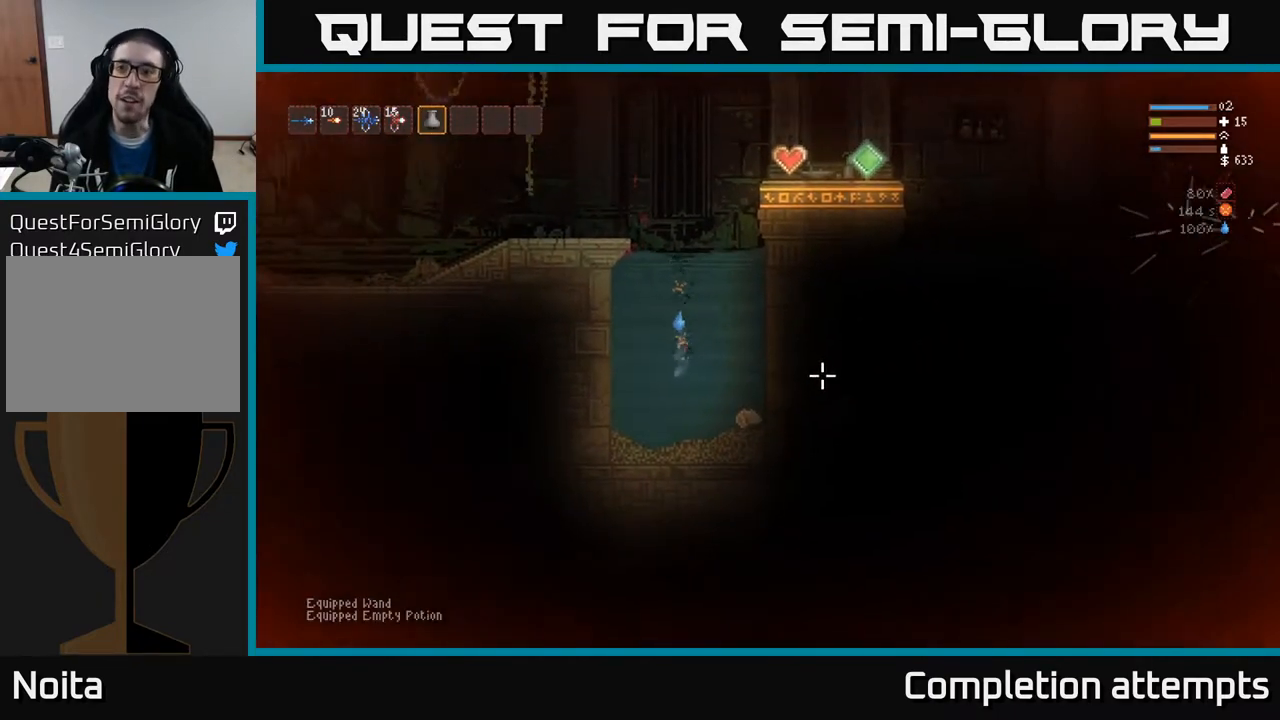
{"buttons": [], "left_stick": "center", "right_stick": "right", "events": []}
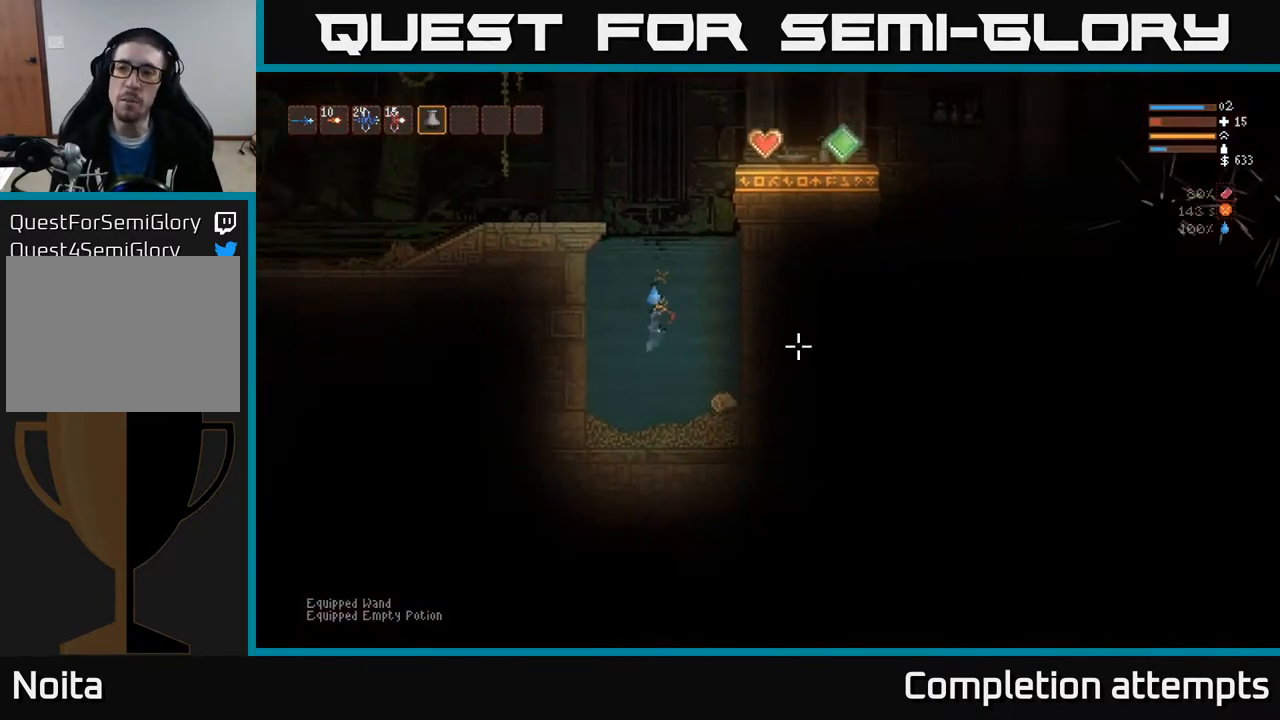
{"buttons": [], "left_stick": "center", "right_stick": "right", "events": []}
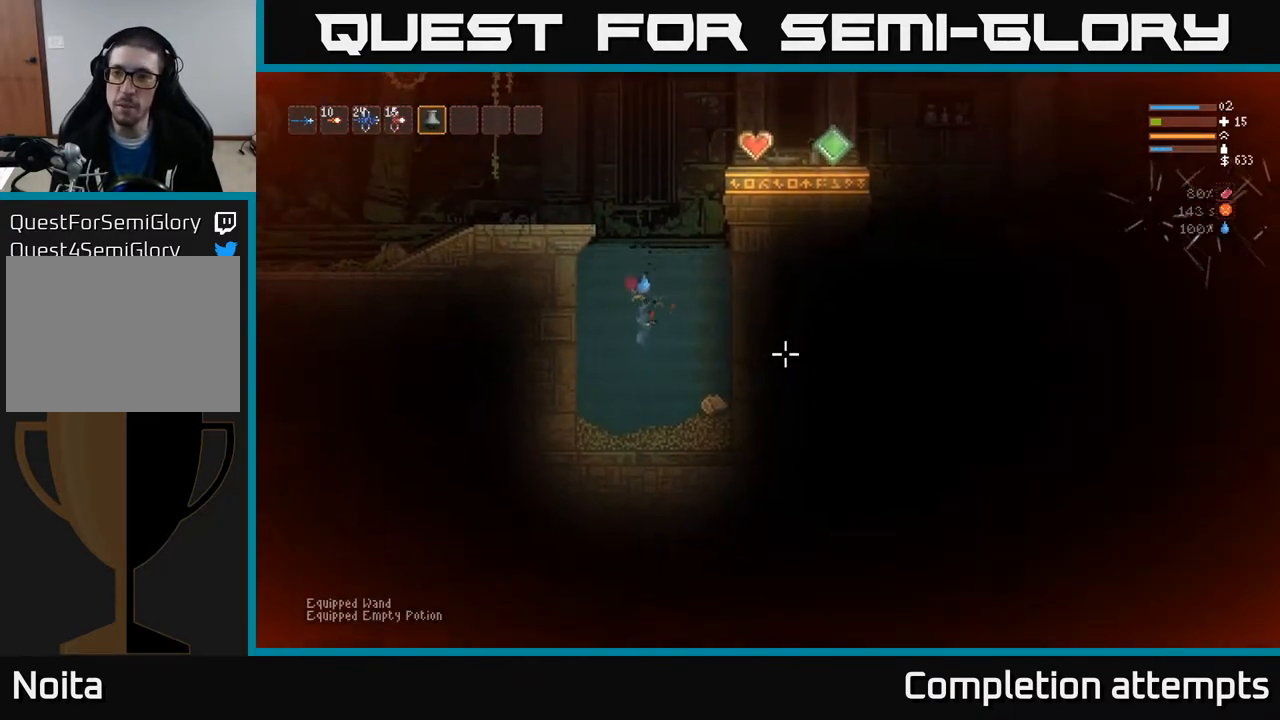
{"buttons": [], "left_stick": "center", "right_stick": "down-right", "events": [[250, "right_stick", "down-right"]]}
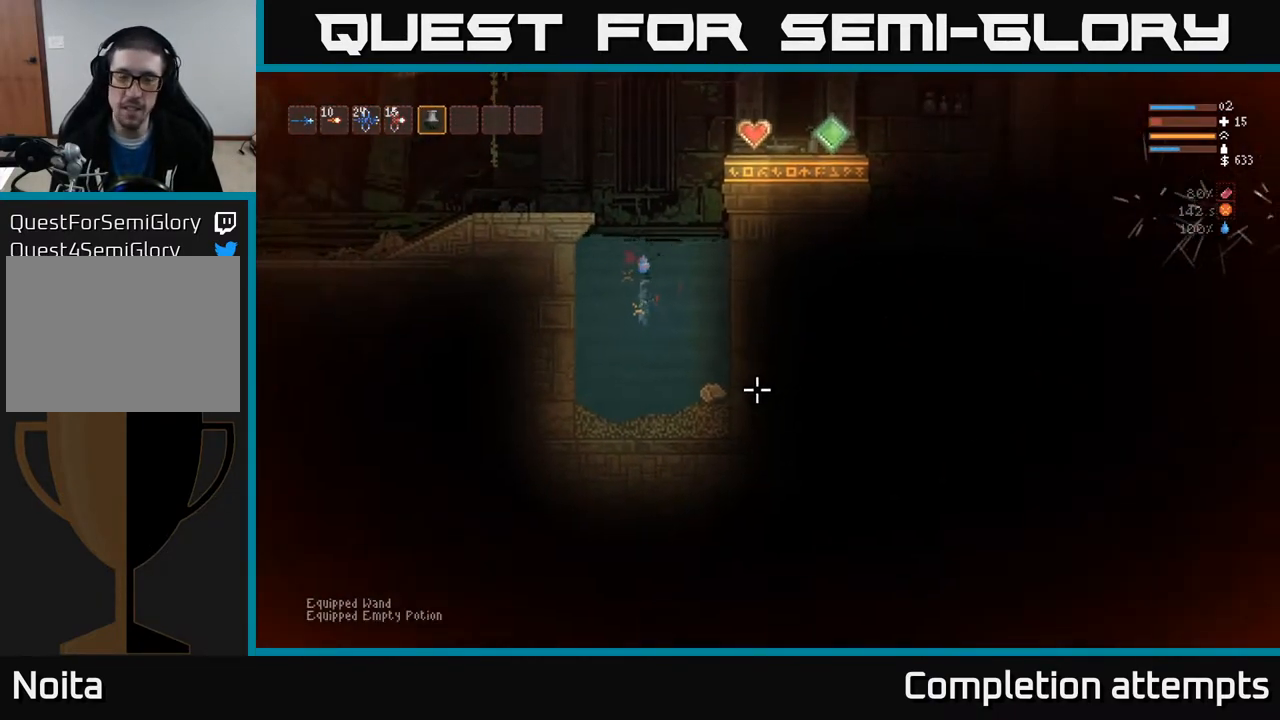
{"buttons": [], "left_stick": "center", "right_stick": "down-right", "events": []}
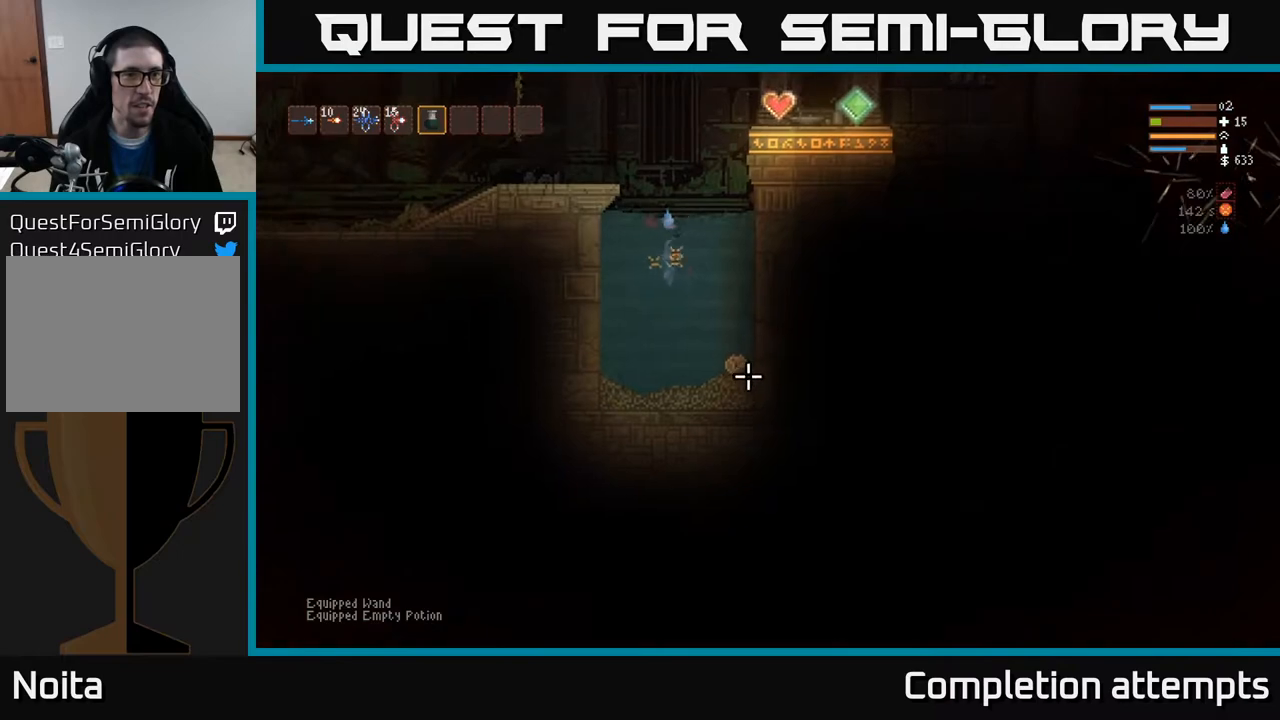
{"buttons": [], "left_stick": "down", "right_stick": "down-right", "events": [[467, "left_stick", "down"]]}
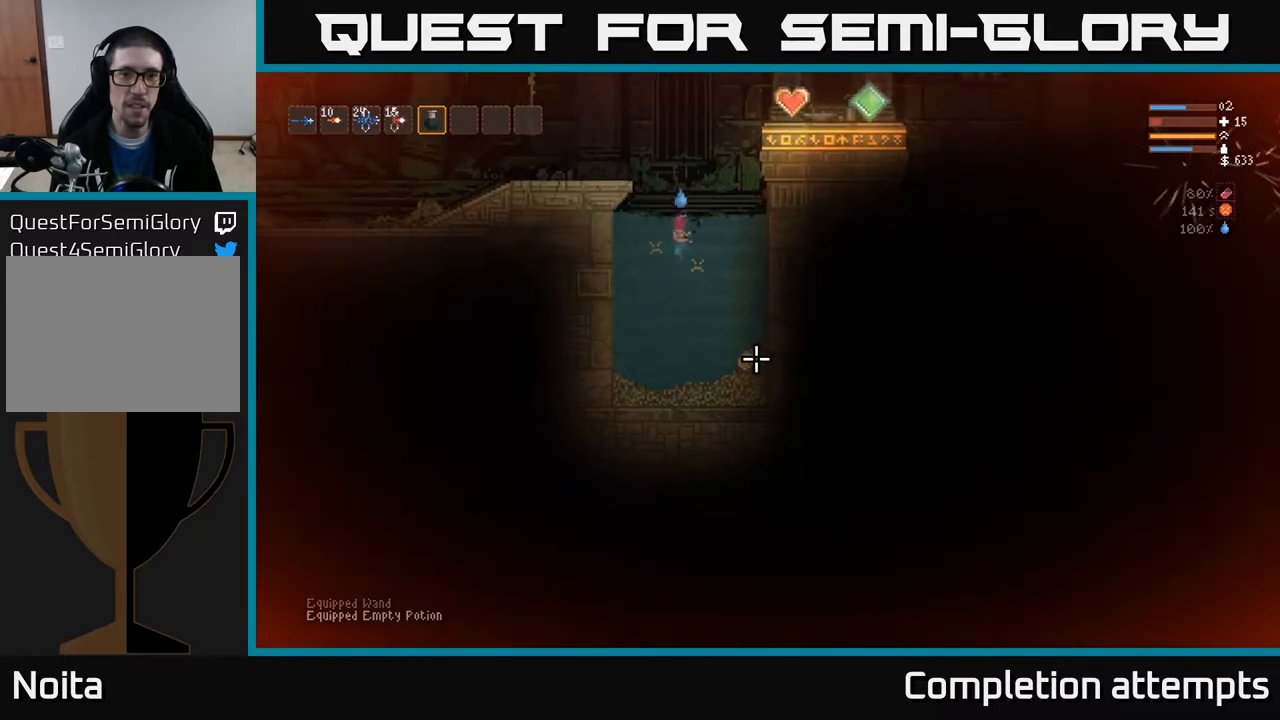
{"buttons": [], "left_stick": "down", "right_stick": "down-right", "events": []}
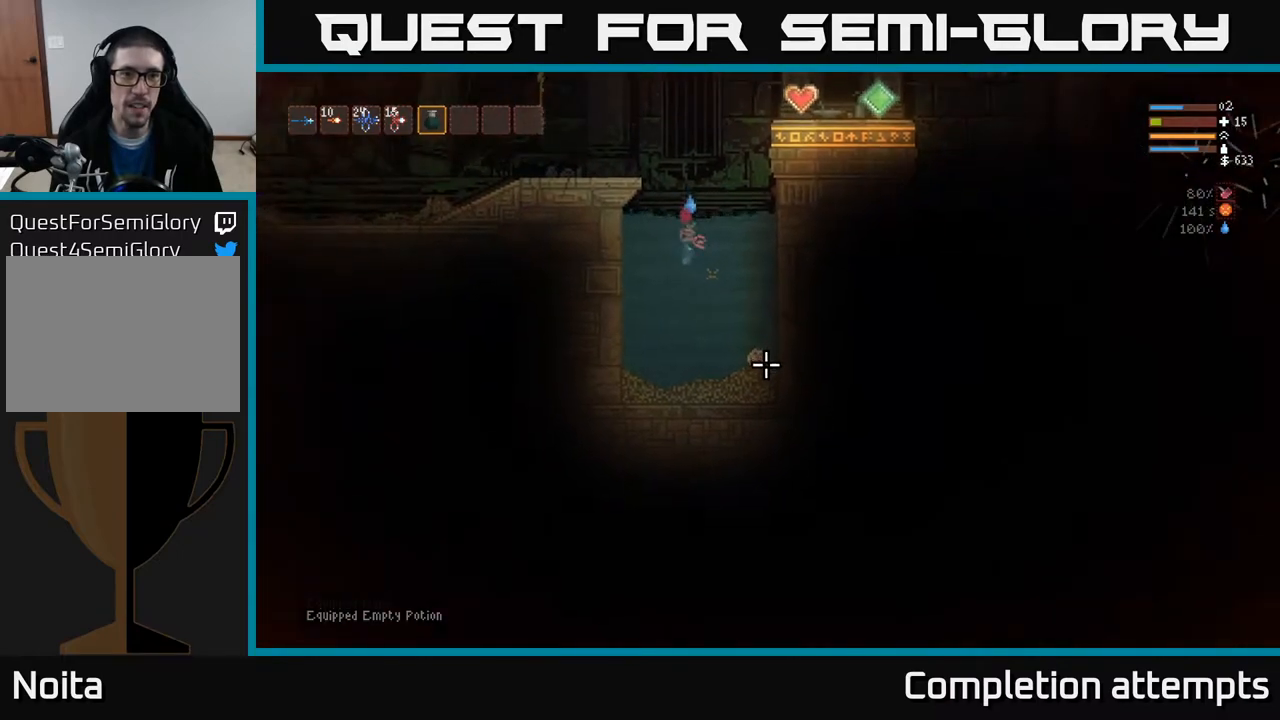
{"buttons": [], "left_stick": "center", "right_stick": "down-right", "events": [[17, "left_stick", "center"], [217, "left_stick", "down"], [350, "left_stick", "center"]]}
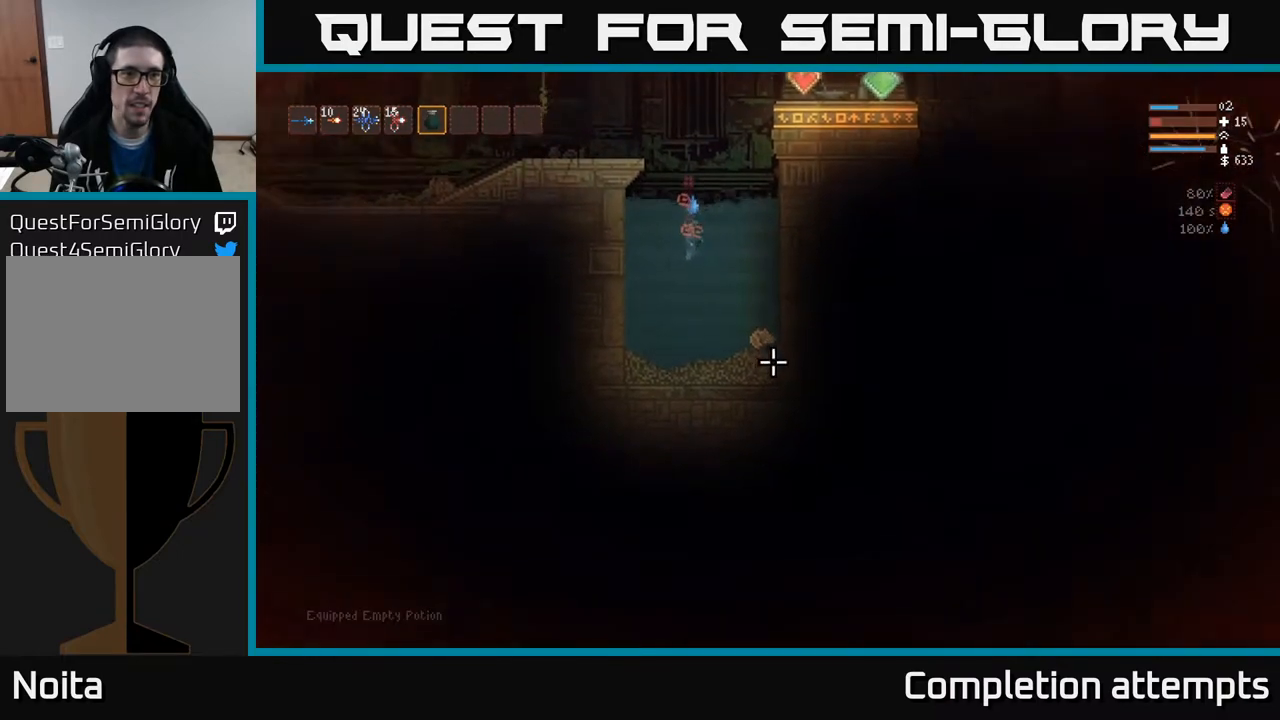
{"buttons": [], "left_stick": "down", "right_stick": "down-right", "events": [[433, "left_stick", "down"]]}
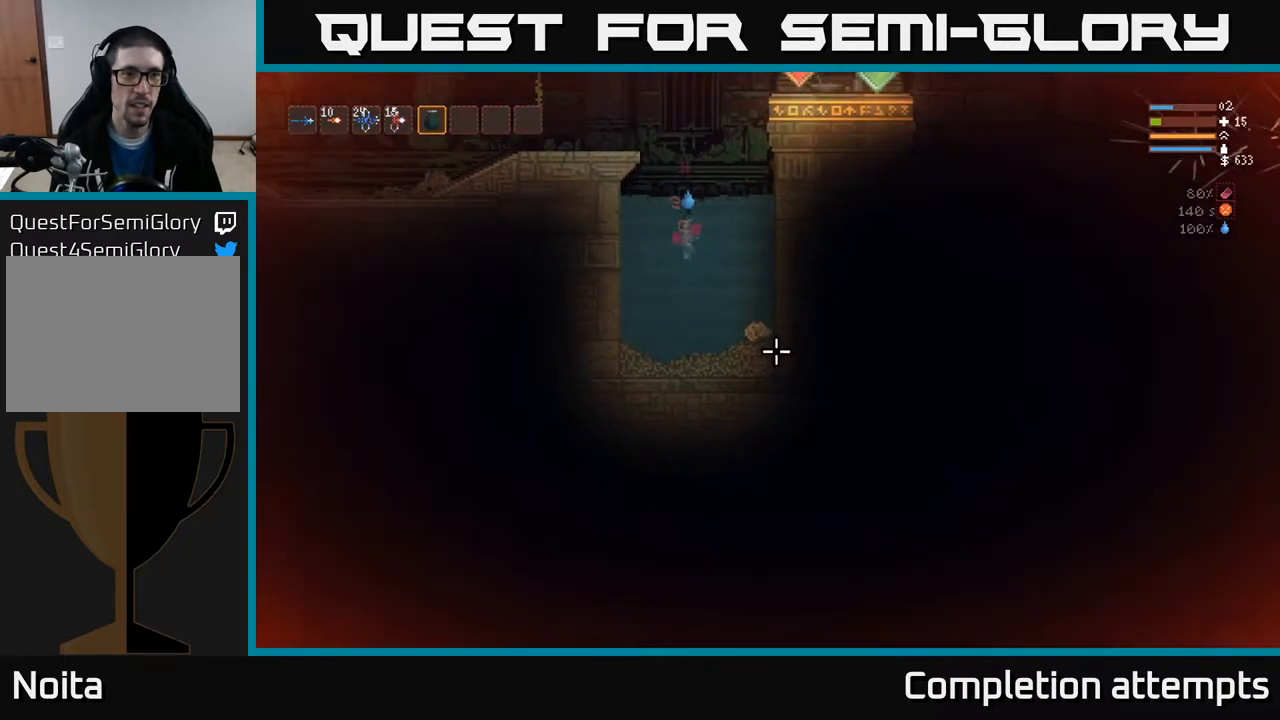
{"buttons": ["L2"], "left_stick": "center", "right_stick": "right", "events": [[67, "left_stick", "center"], [317, "L2", "down"], [467, "right_stick", "right"]]}
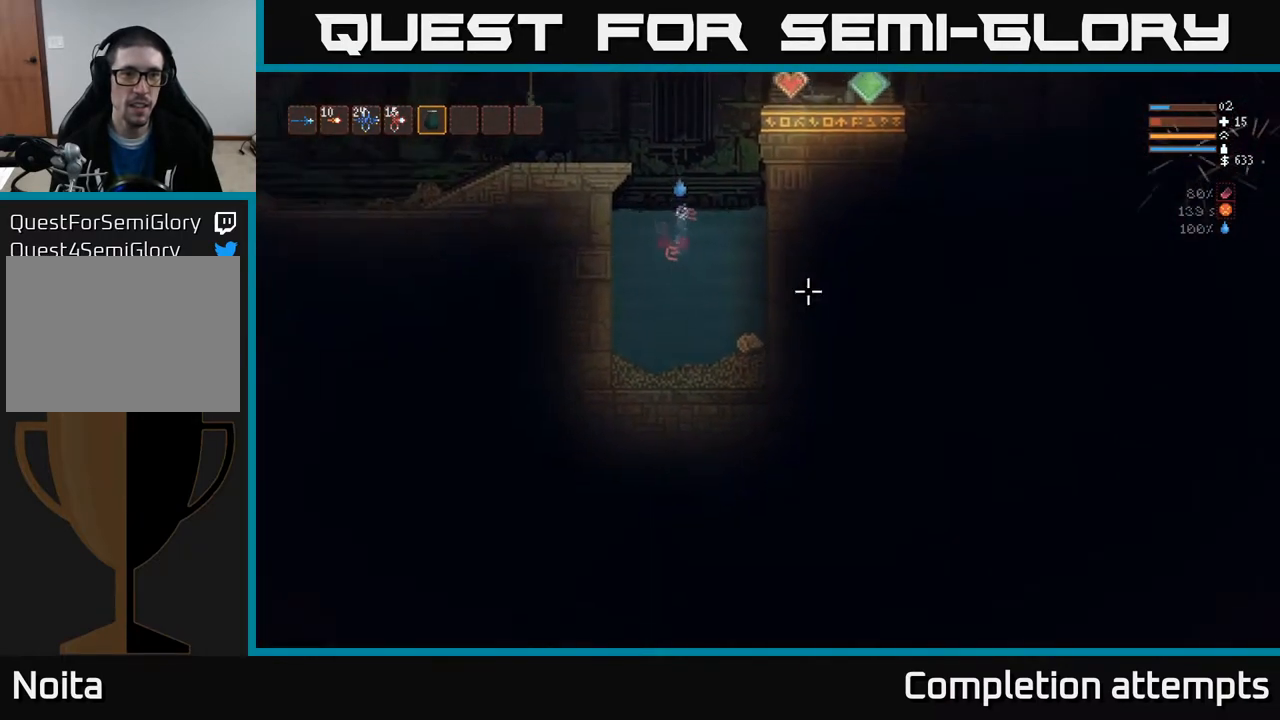
{"buttons": ["L2"], "left_stick": "right", "right_stick": "right", "events": [[100, "left_stick", "right"]]}
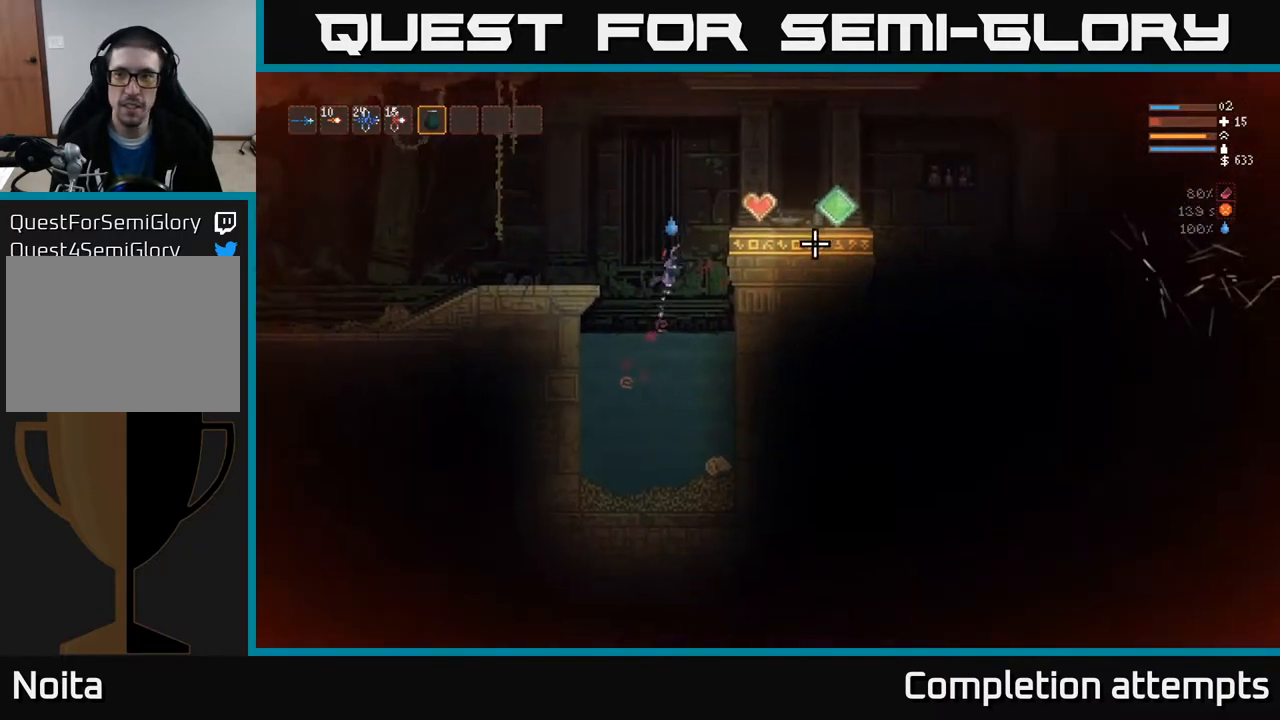
{"buttons": [], "left_stick": "right", "right_stick": "right", "events": [[283, "L2", "up"]]}